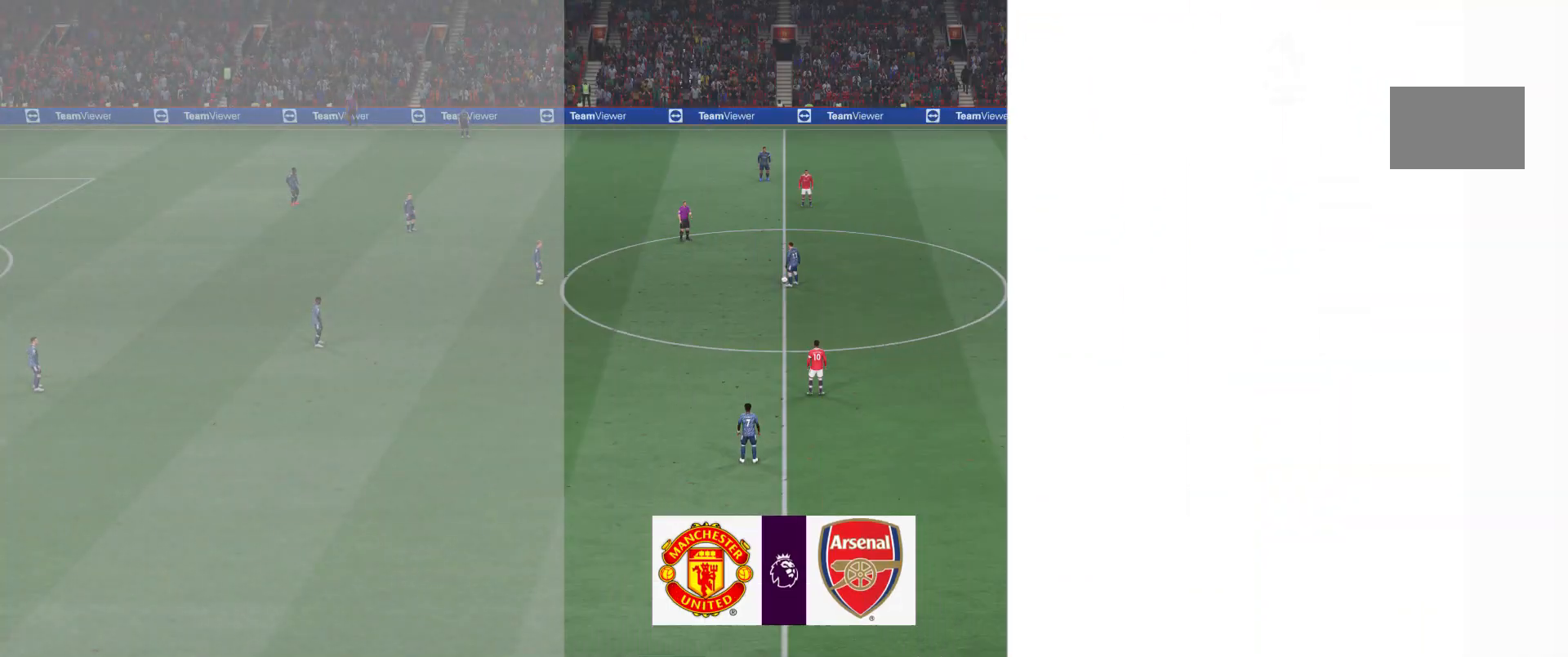
Gameplay with a controller (Xbox layout); each line is a JSON object with the inputs held at the frame after it. "events" lists button and stick changes between this image and that frame as [ms after this image, input, new state], when the widget could be followed in between. Not read: L3 R3.
{"buttons": [], "left_stick": "center", "right_stick": "center", "events": []}
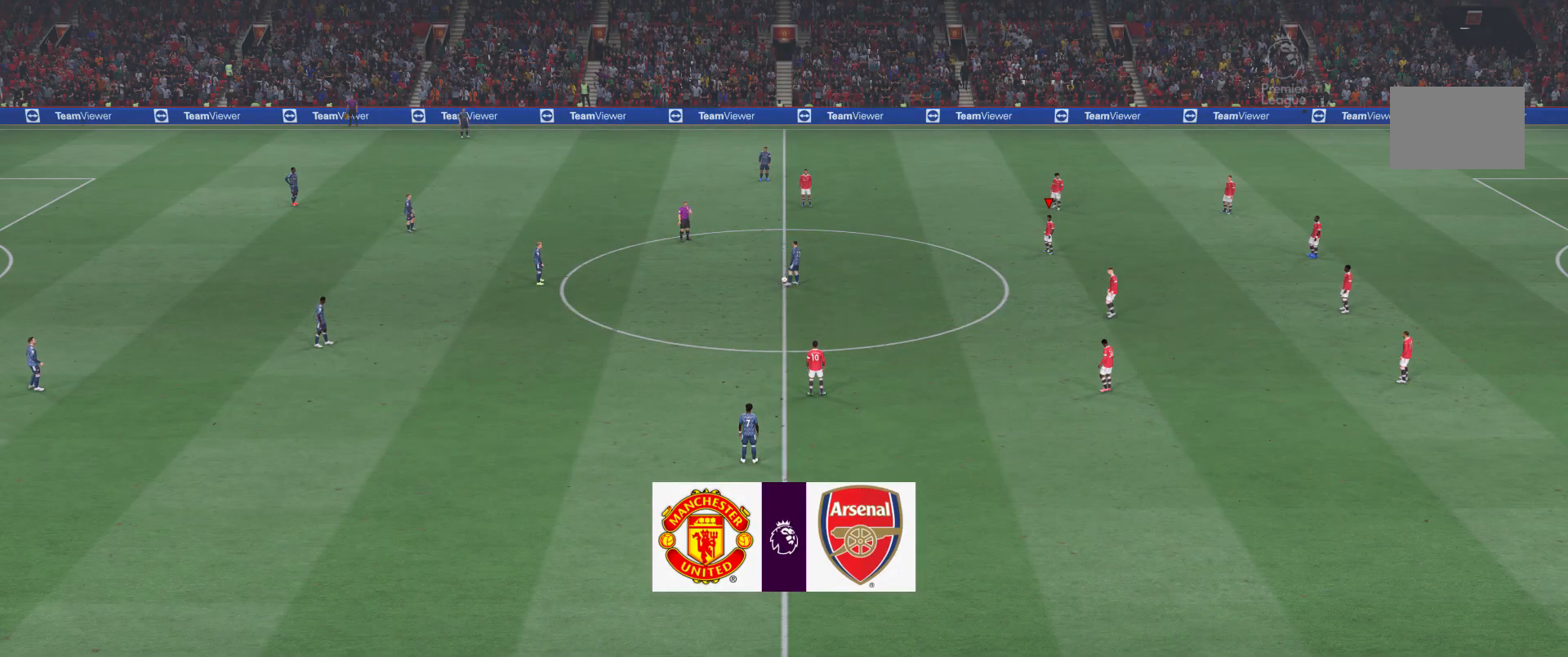
{"buttons": [], "left_stick": "center", "right_stick": "center", "events": [[217, "right_stick", "down-left"], [317, "right_stick", "center"]]}
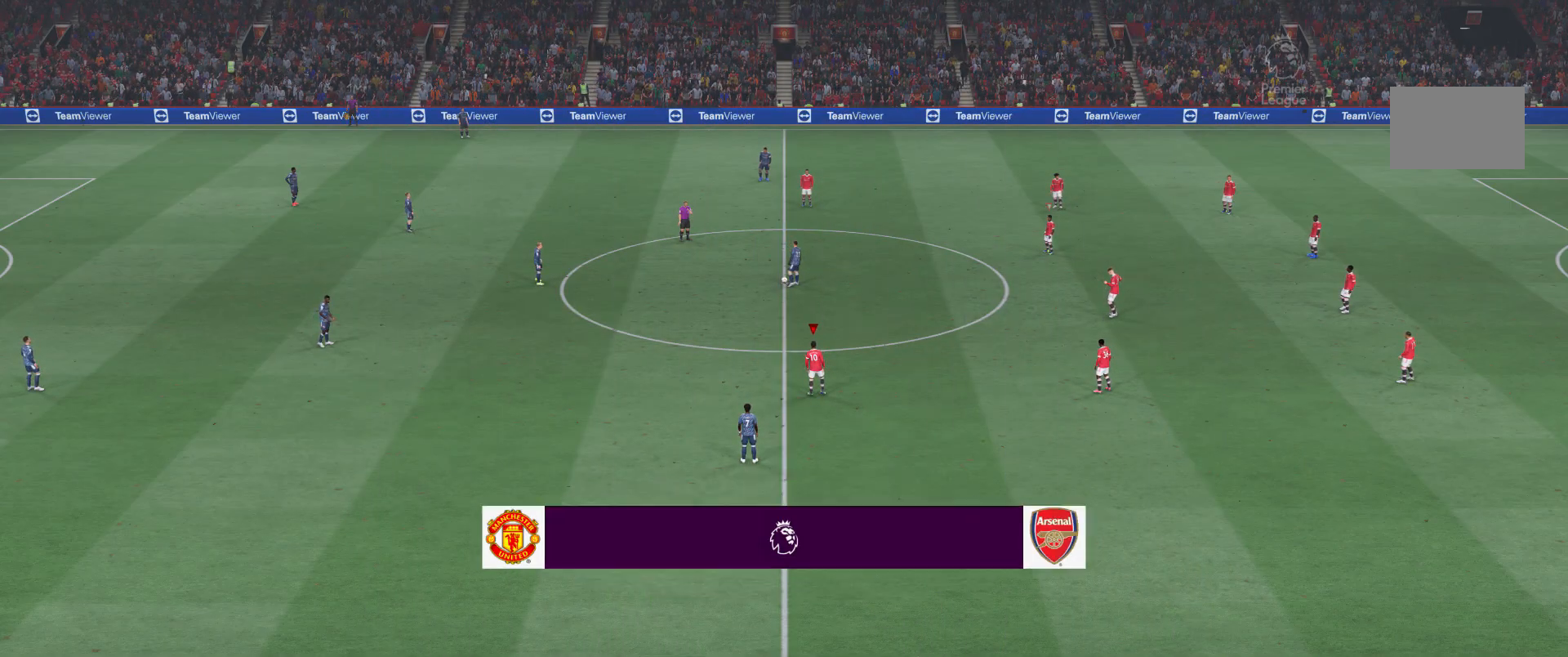
{"buttons": [], "left_stick": "center", "right_stick": "center", "events": []}
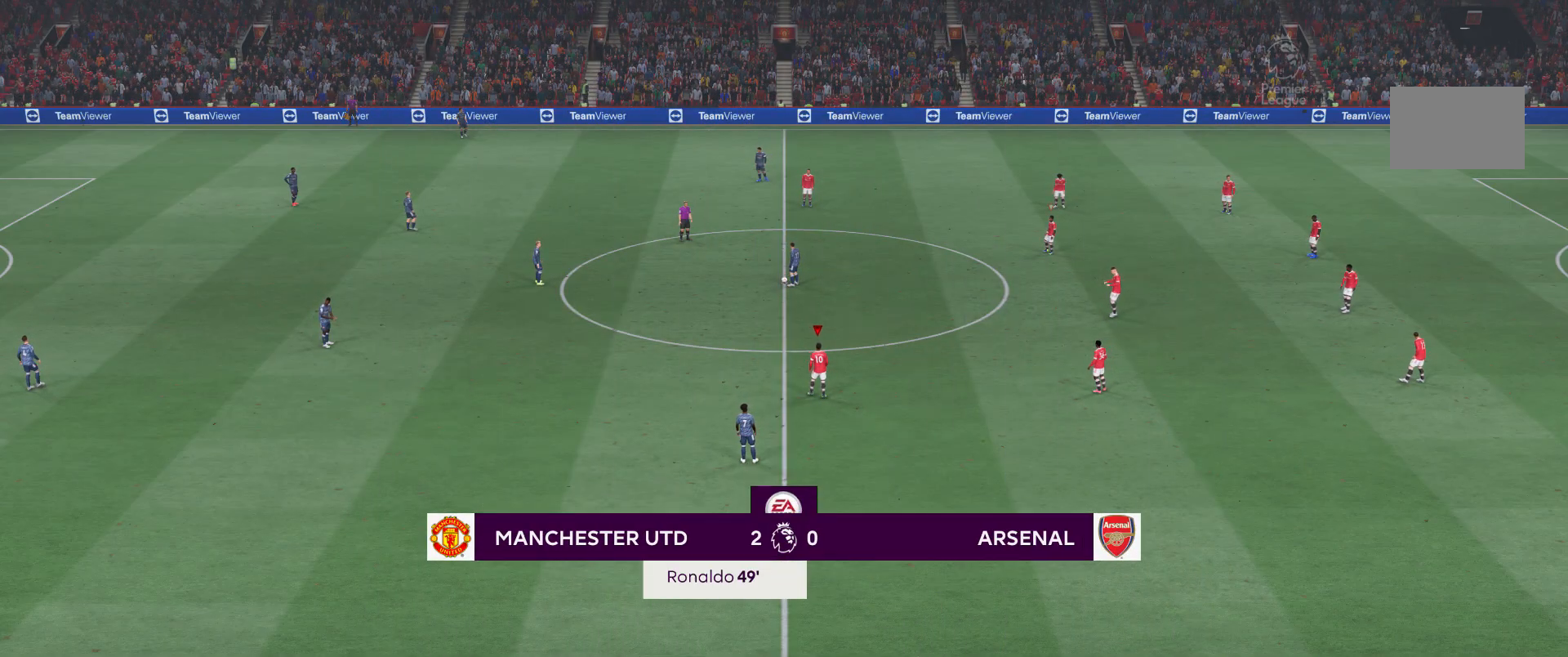
{"buttons": [], "left_stick": "center", "right_stick": "center", "events": []}
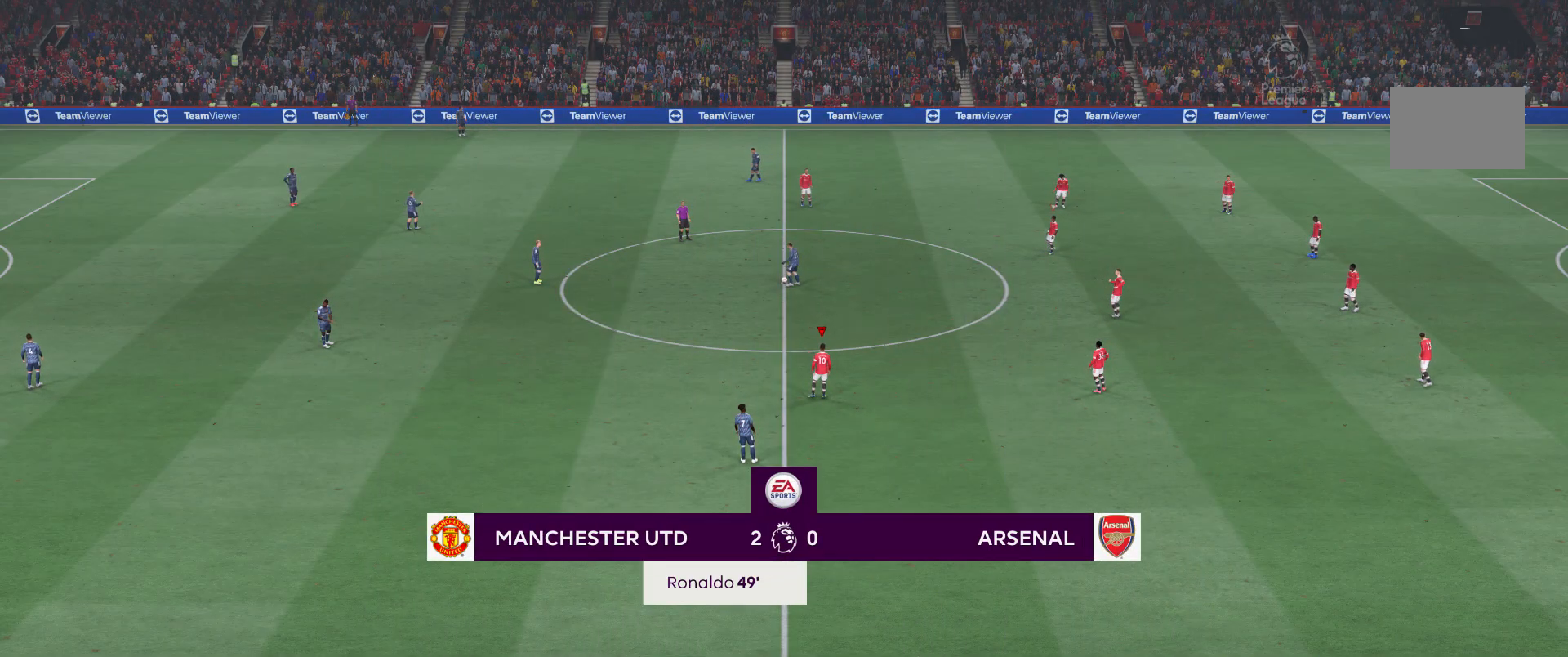
{"buttons": [], "left_stick": "up", "right_stick": "center", "events": [[83, "left_stick", "up"]]}
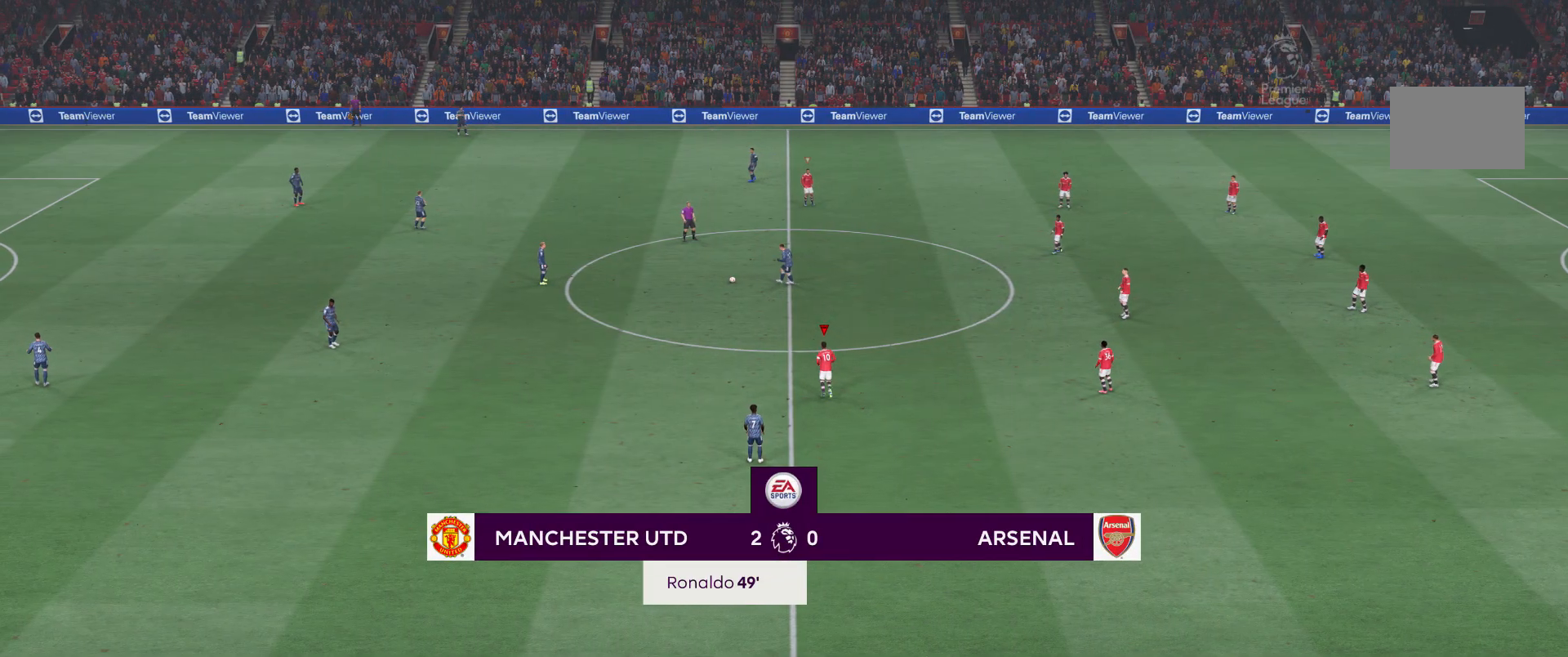
{"buttons": [], "left_stick": "up-left", "right_stick": "center", "events": [[500, "left_stick", "up-left"]]}
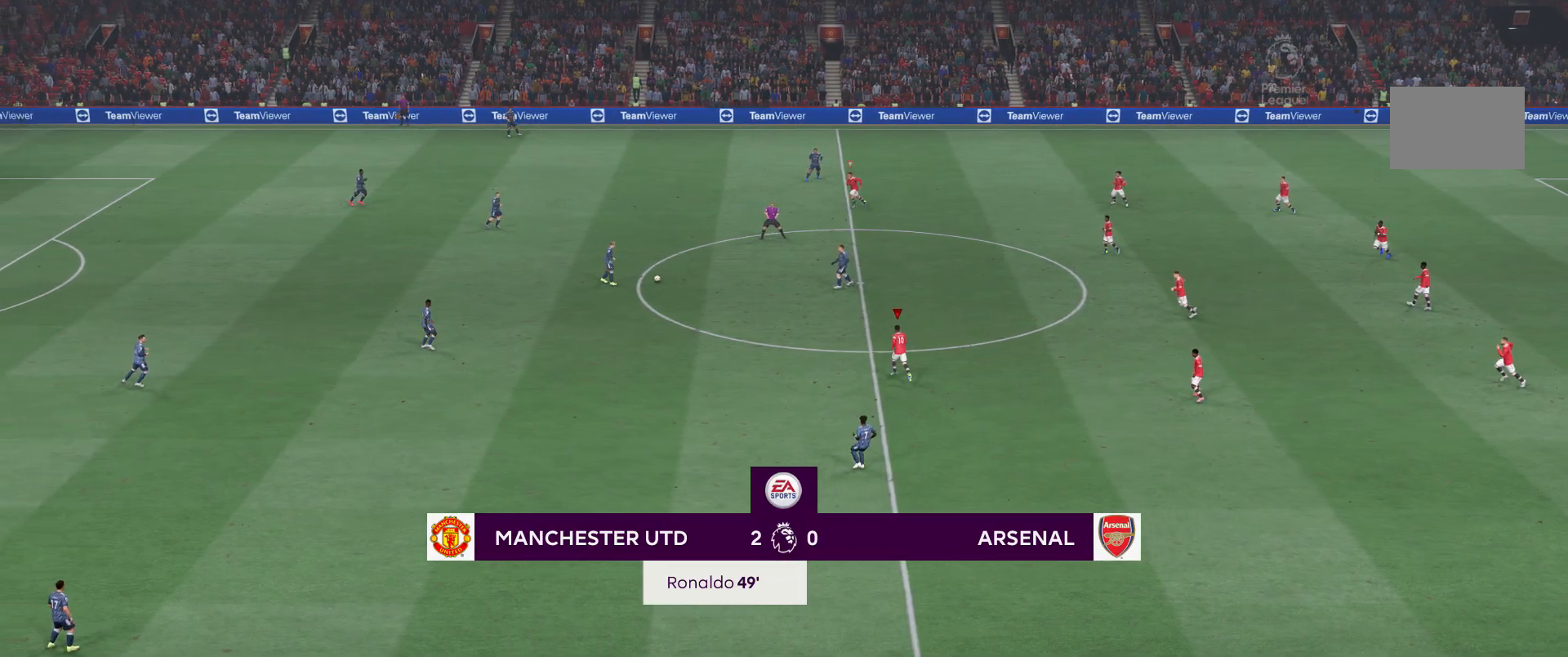
{"buttons": [], "left_stick": "left", "right_stick": "center", "events": [[417, "left_stick", "left"]]}
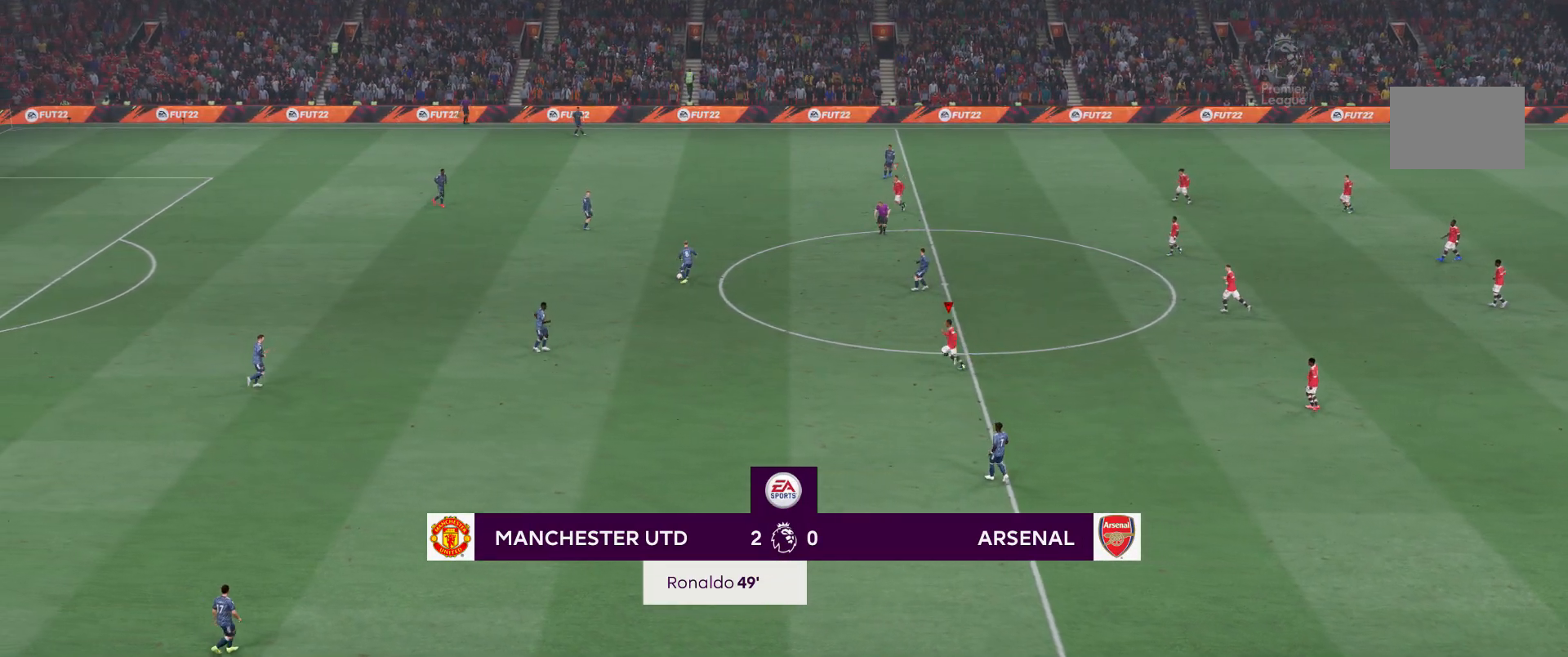
{"buttons": [], "left_stick": "down-left", "right_stick": "center", "events": [[167, "L1", "down"], [300, "L1", "up"], [300, "left_stick", "down-left"]]}
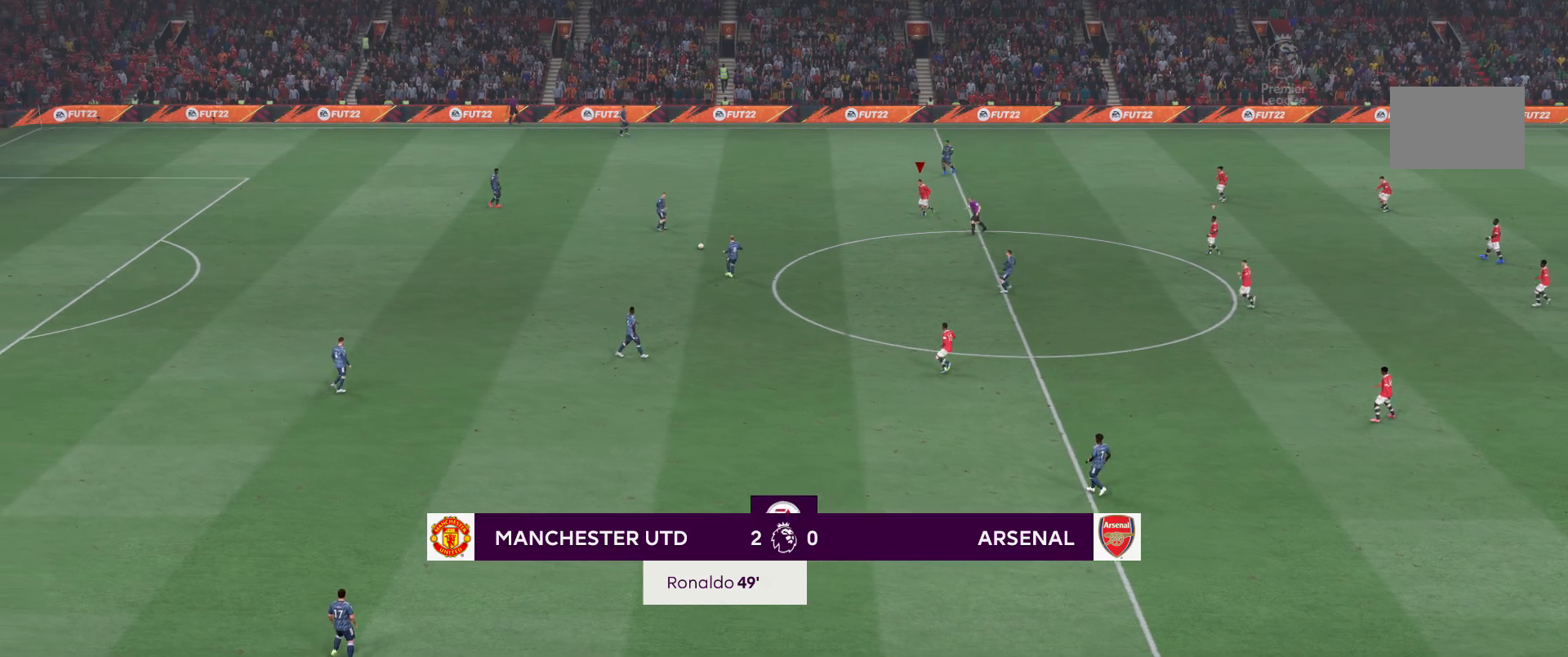
{"buttons": ["R2"], "left_stick": "down-left", "right_stick": "center", "events": [[217, "R2", "down"]]}
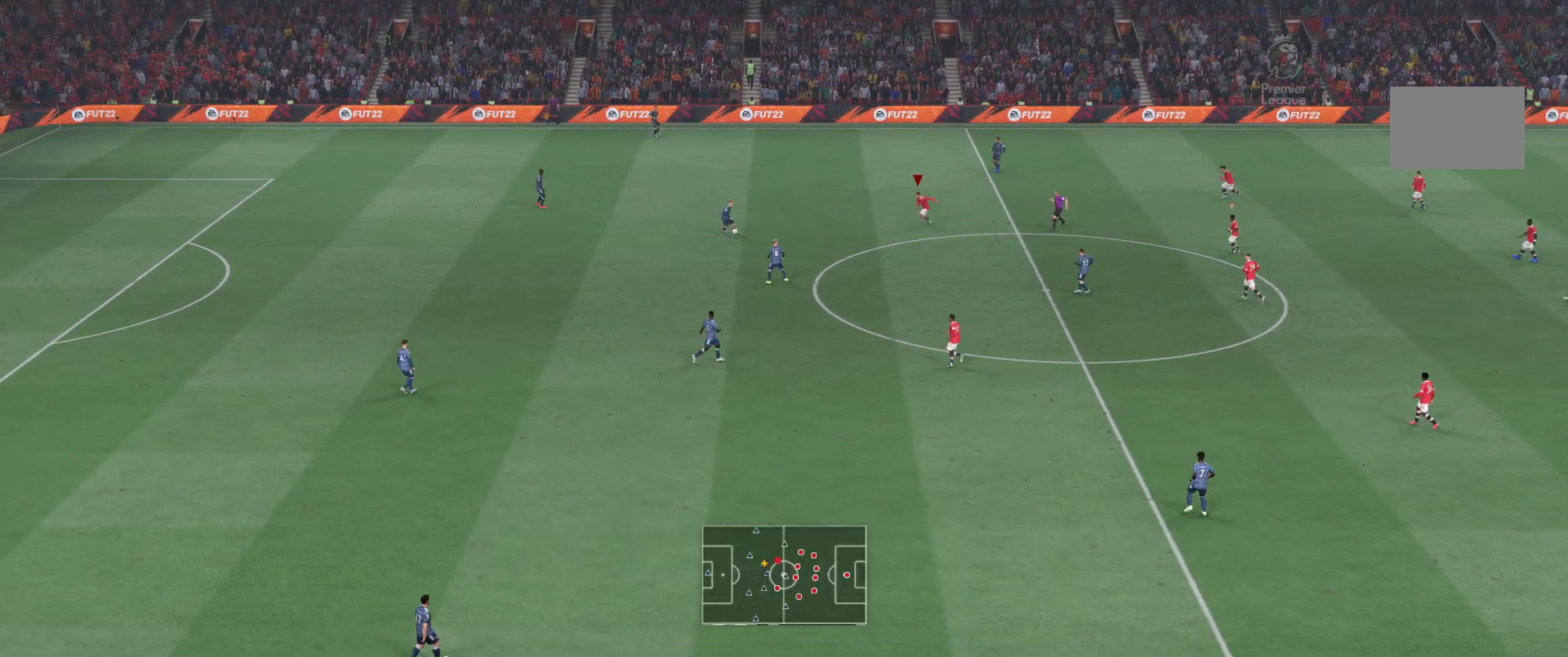
{"buttons": ["R2"], "left_stick": "down-left", "right_stick": "center", "events": []}
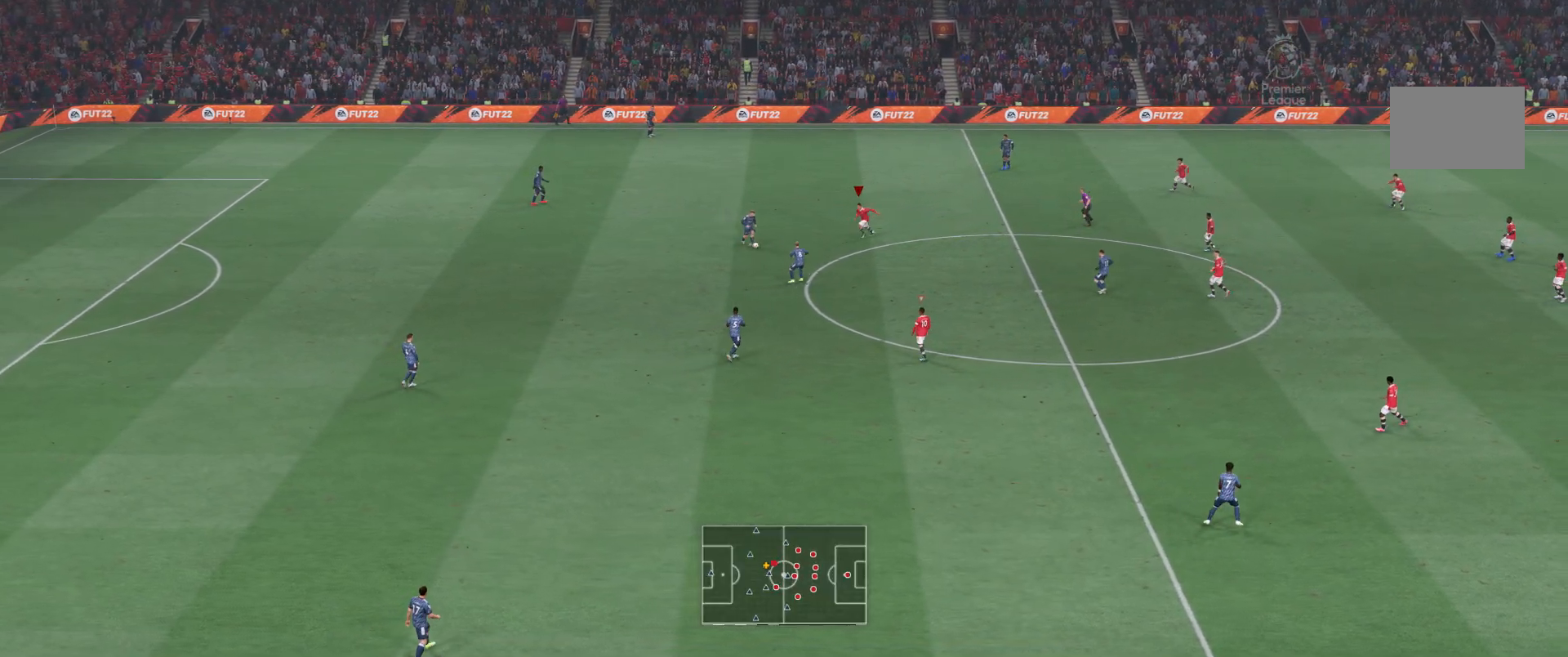
{"buttons": ["R2"], "left_stick": "down", "right_stick": "center", "events": [[350, "left_stick", "down"]]}
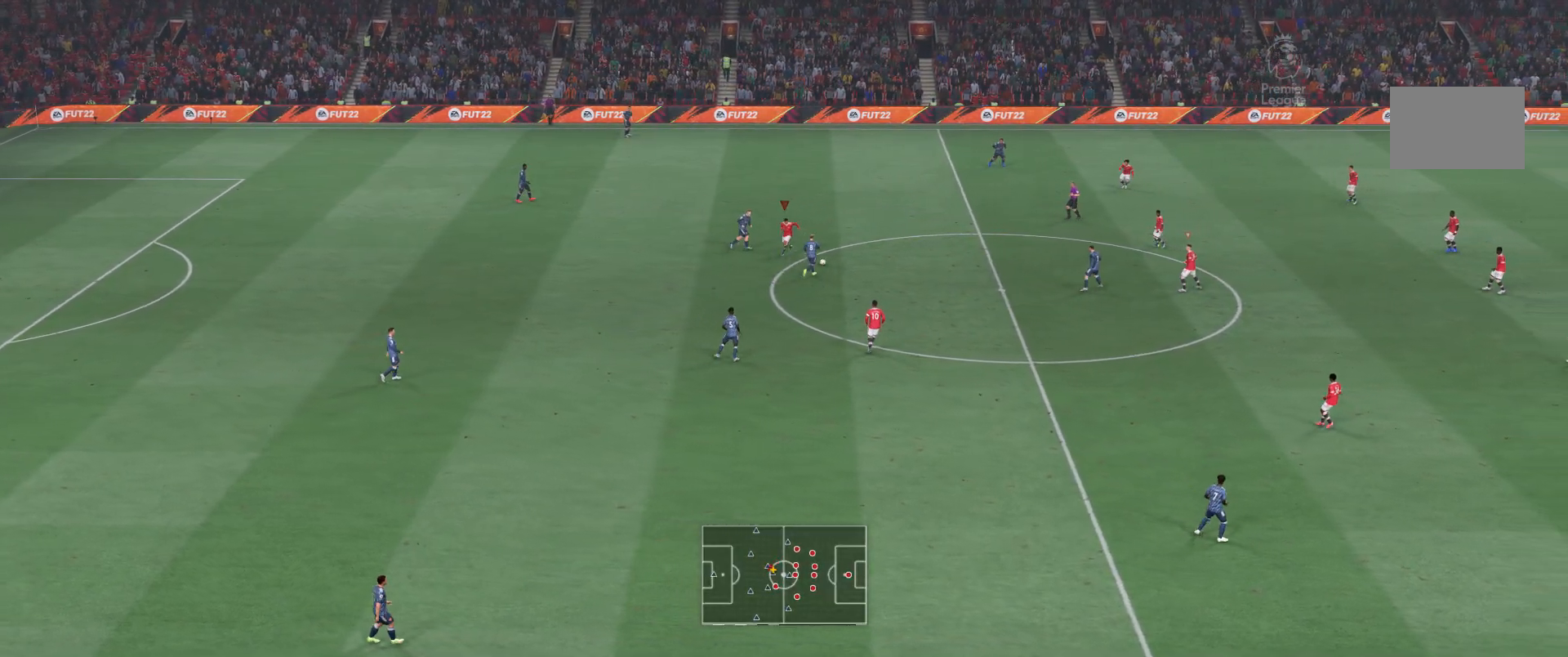
{"buttons": [], "left_stick": "left", "right_stick": "center", "events": [[50, "left_stick", "down-right"], [217, "R2", "up"], [283, "left_stick", "left"]]}
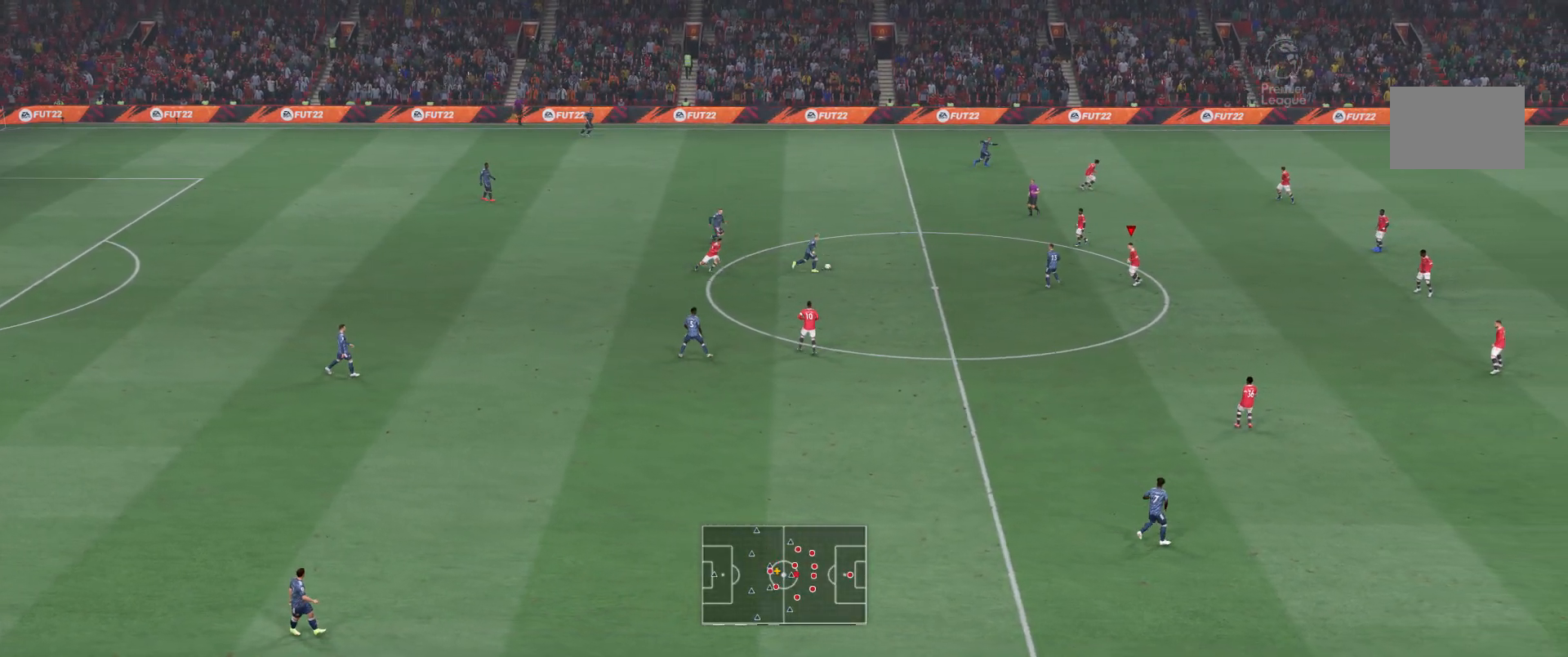
{"buttons": ["R2"], "left_stick": "left", "right_stick": "center", "events": [[417, "R2", "down"]]}
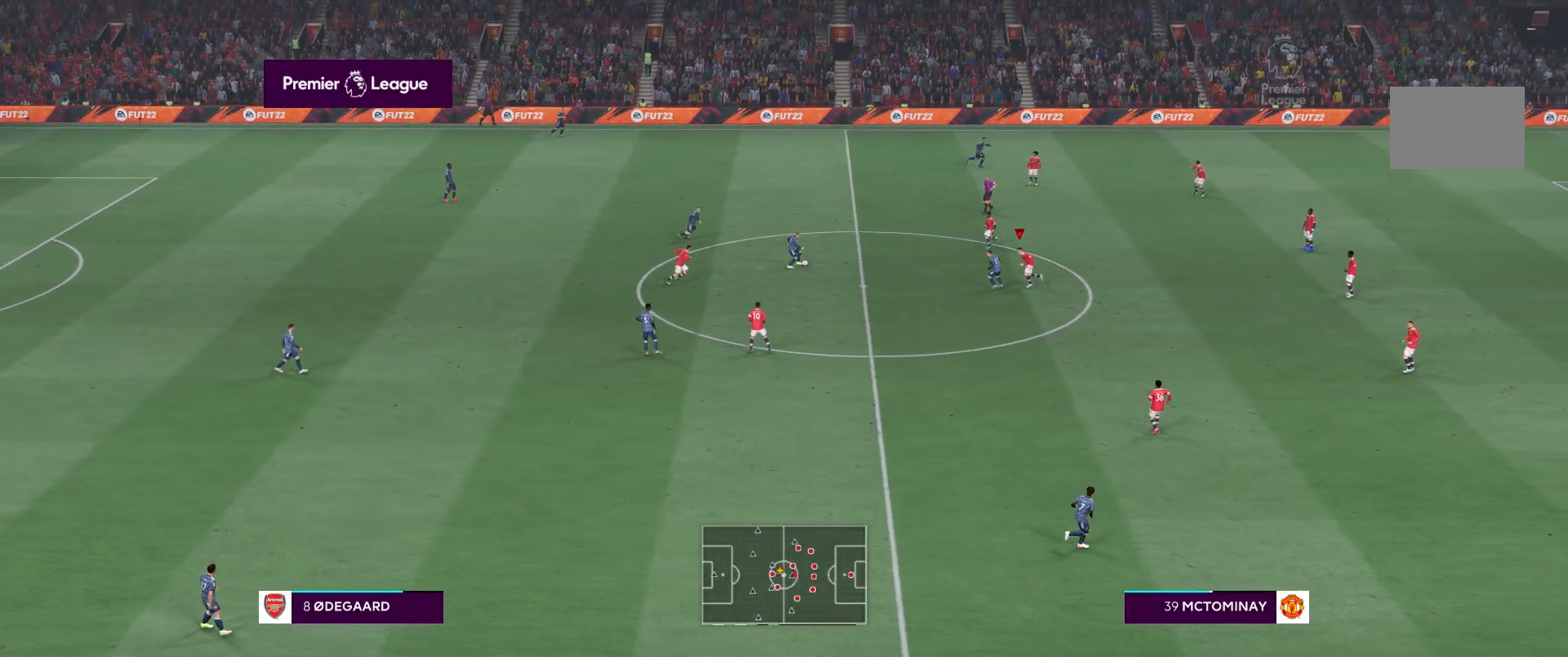
{"buttons": ["A", "R2"], "left_stick": "up-left", "right_stick": "center"}
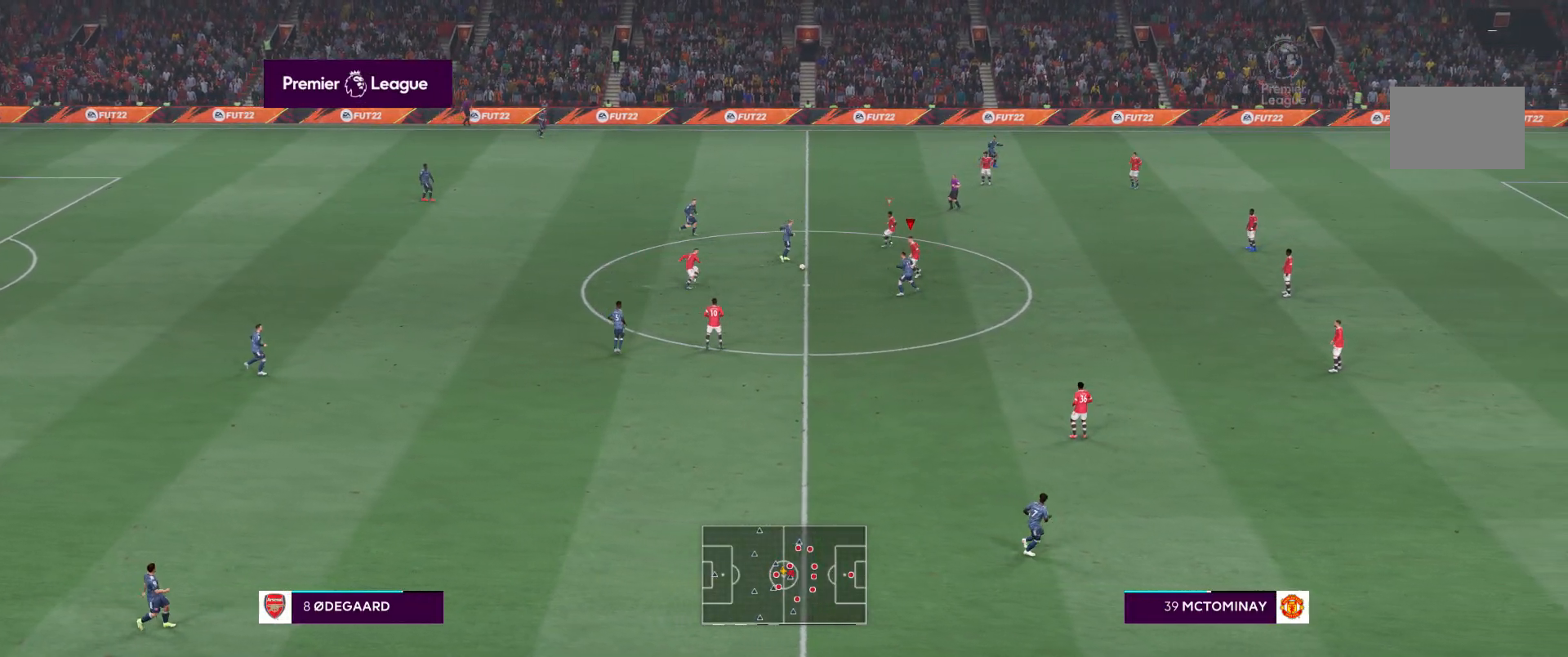
{"buttons": ["A", "R2"], "left_stick": "down", "right_stick": "center", "events": [[17, "left_stick", "up"], [83, "L1", "down"], [117, "X", "down"], [233, "L1", "up"], [317, "left_stick", "left"], [400, "left_stick", "down-left"], [500, "X", "up"], [500, "left_stick", "down"]]}
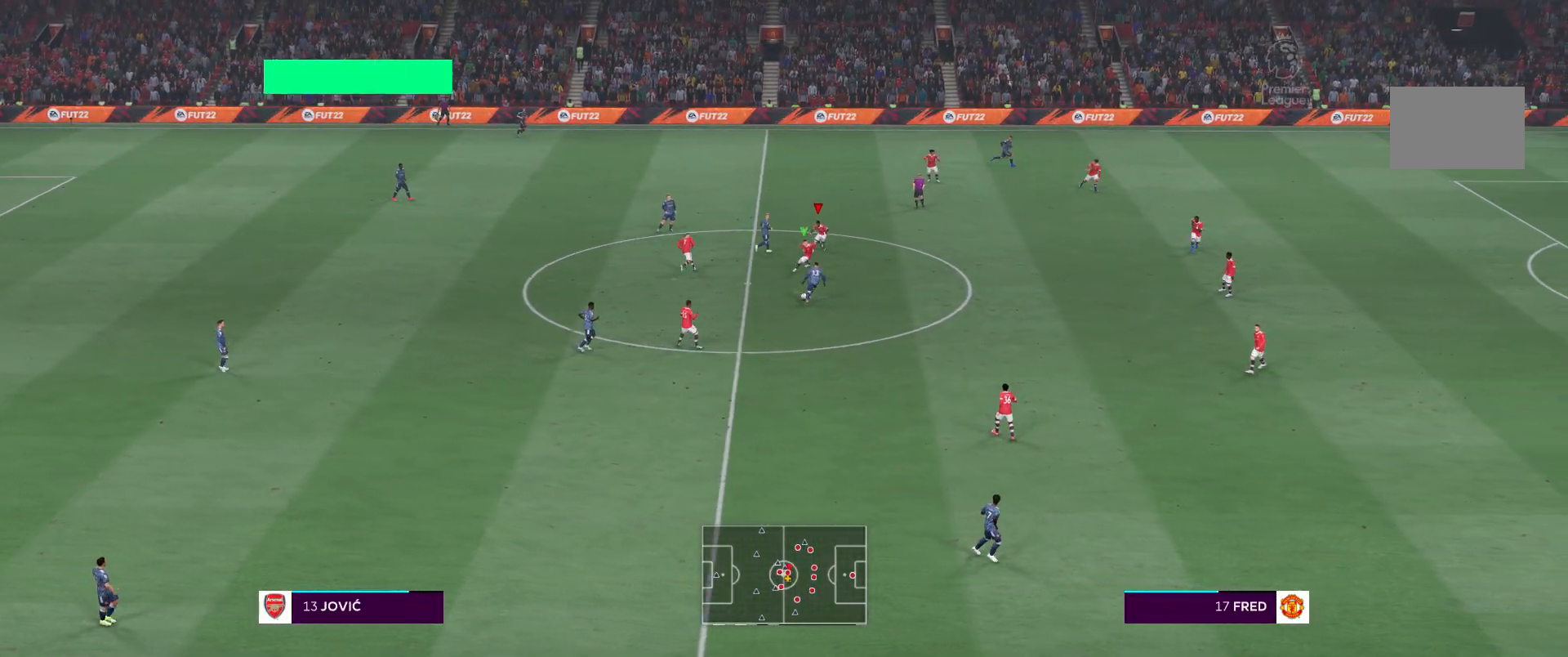
{"buttons": ["R2"], "left_stick": "down-right", "right_stick": "center", "events": [[133, "L1", "down"], [167, "A", "up"], [233, "left_stick", "down-right"], [300, "L1", "up"]]}
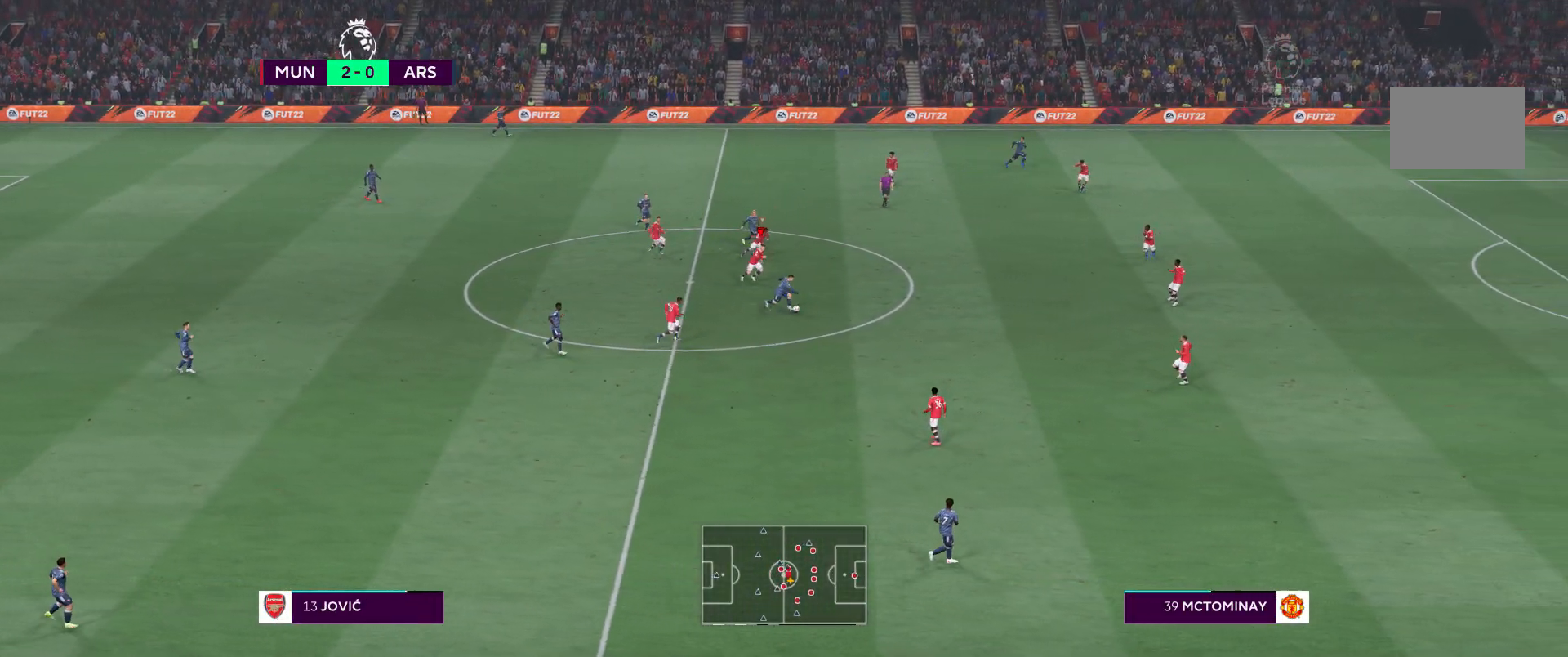
{"buttons": ["R2"], "left_stick": "down-right", "right_stick": "center", "events": []}
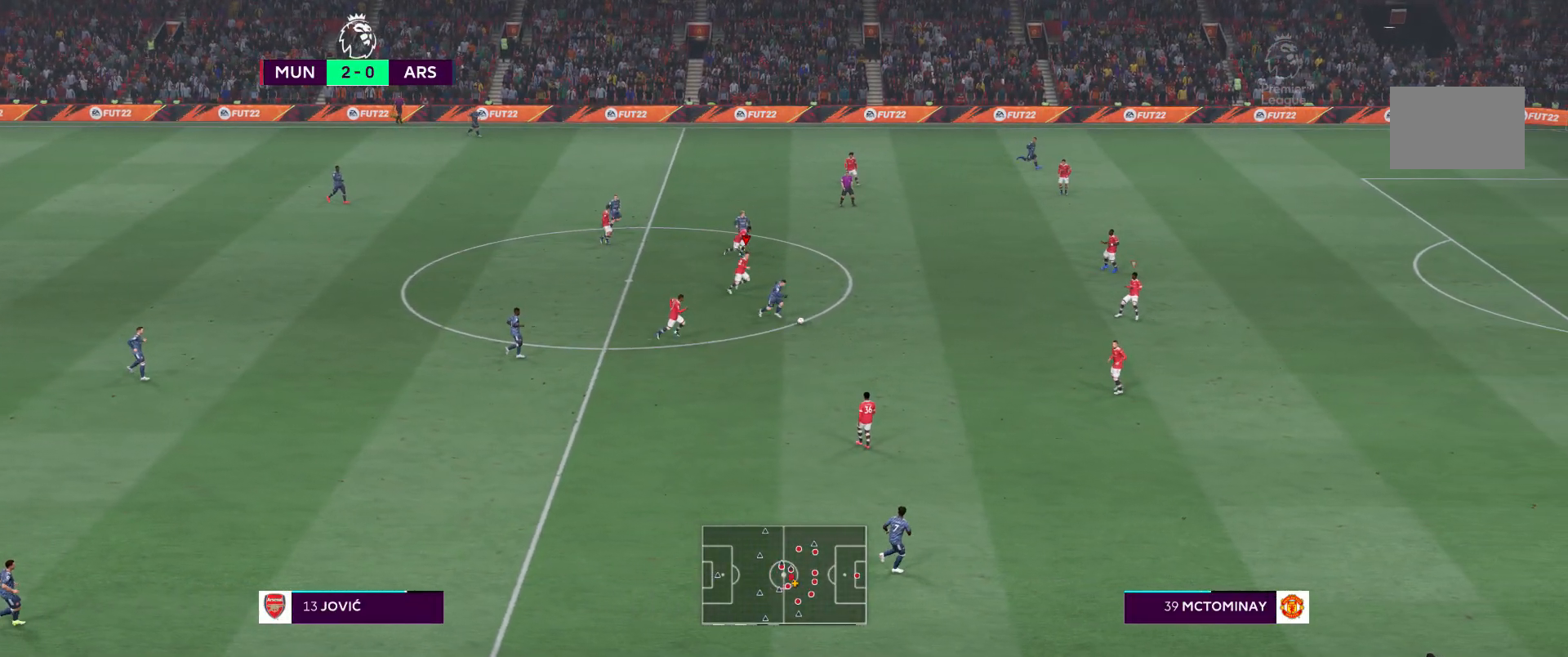
{"buttons": ["R2"], "left_stick": "down-right", "right_stick": "center", "events": []}
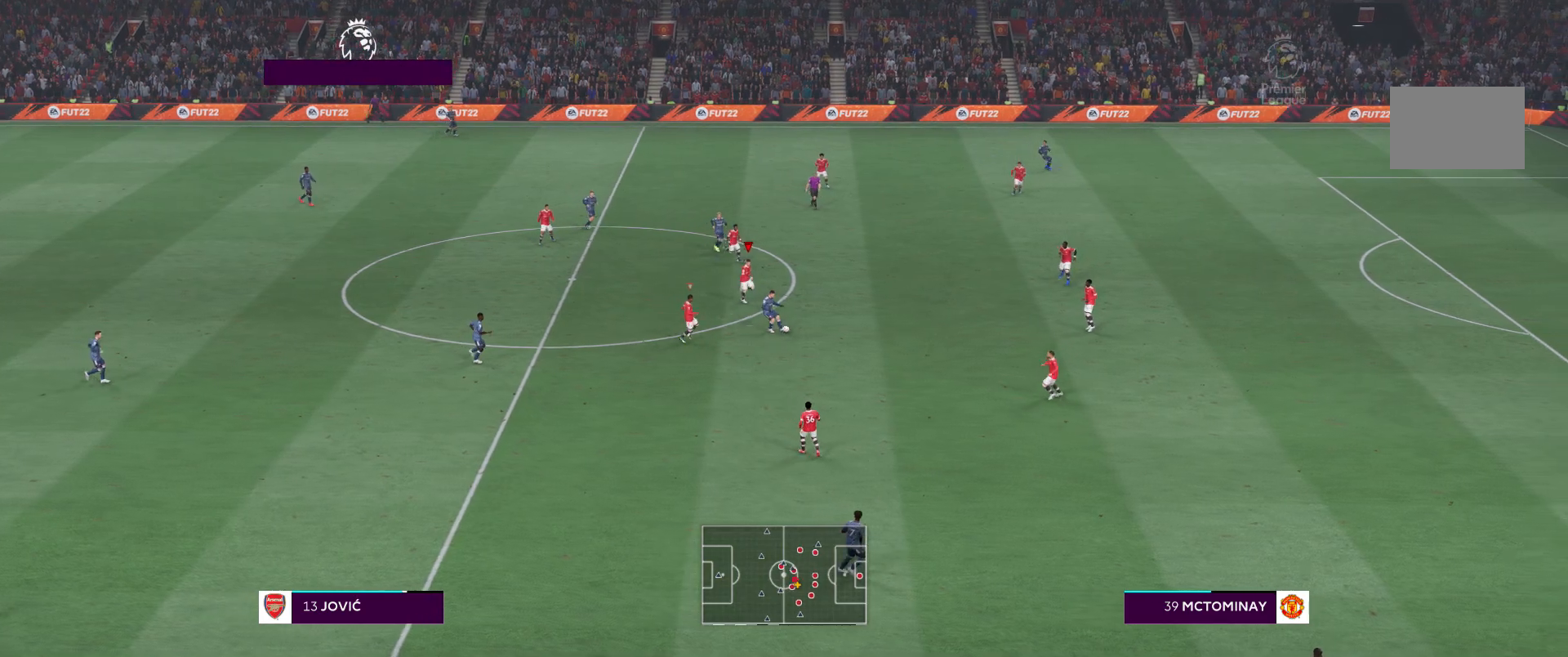
{"buttons": ["L1", "R2"], "left_stick": "center", "right_stick": "center", "events": [[400, "L1", "down"], [450, "left_stick", "center"]]}
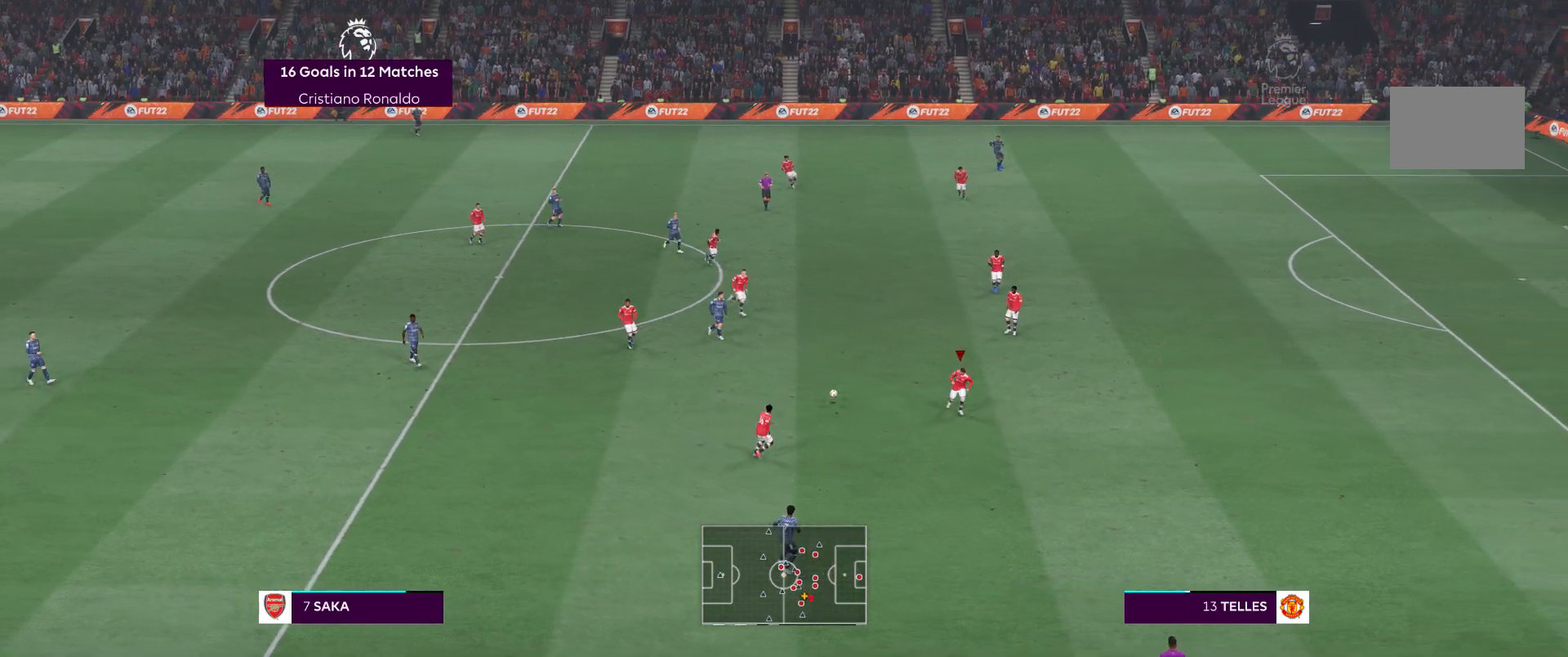
{"buttons": ["R2"], "left_stick": "down-right", "right_stick": "center", "events": [[17, "left_stick", "down"], [33, "R1", "down"], [67, "L1", "up"], [67, "left_stick", "down-left"], [100, "R1", "up"], [183, "left_stick", "left"], [300, "R1", "down"], [350, "R1", "up"], [350, "left_stick", "down"], [417, "left_stick", "down-right"]]}
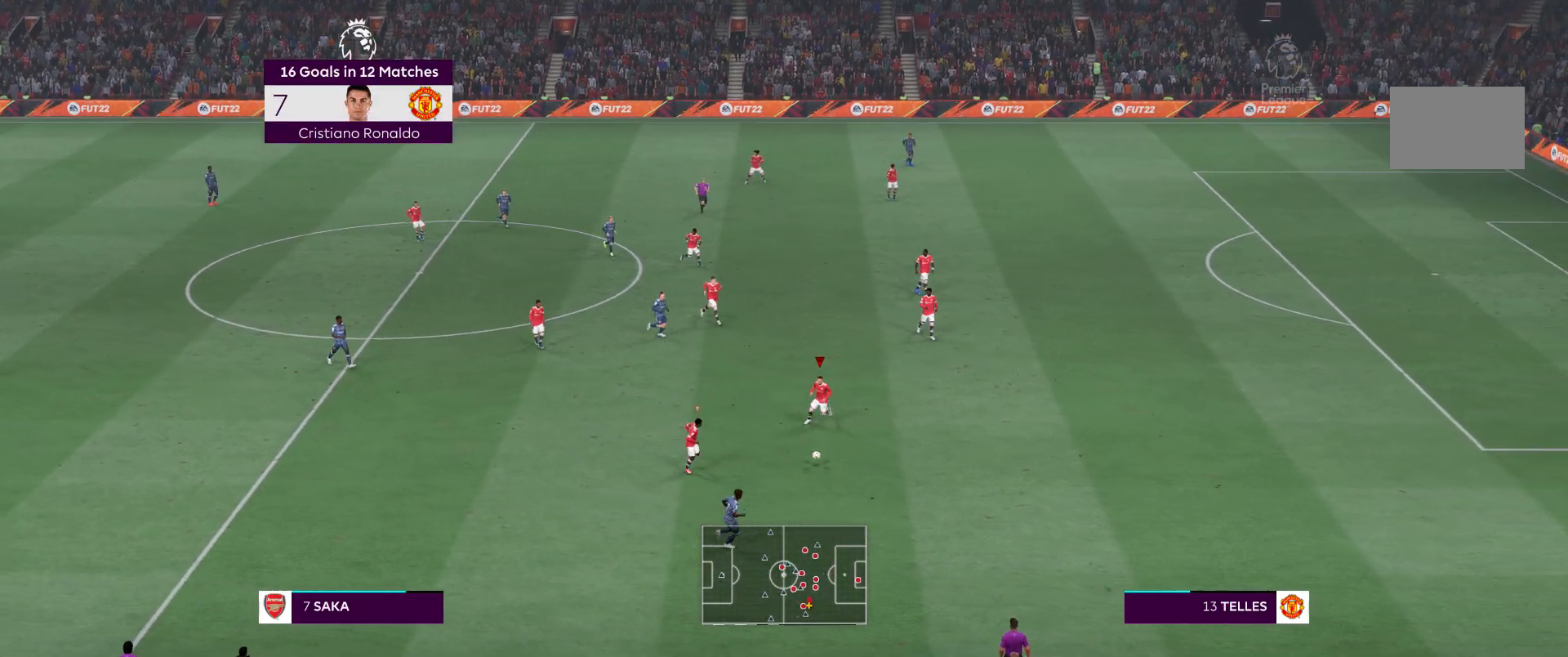
{"buttons": ["R2"], "left_stick": "right", "right_stick": "center", "events": [[233, "left_stick", "right"]]}
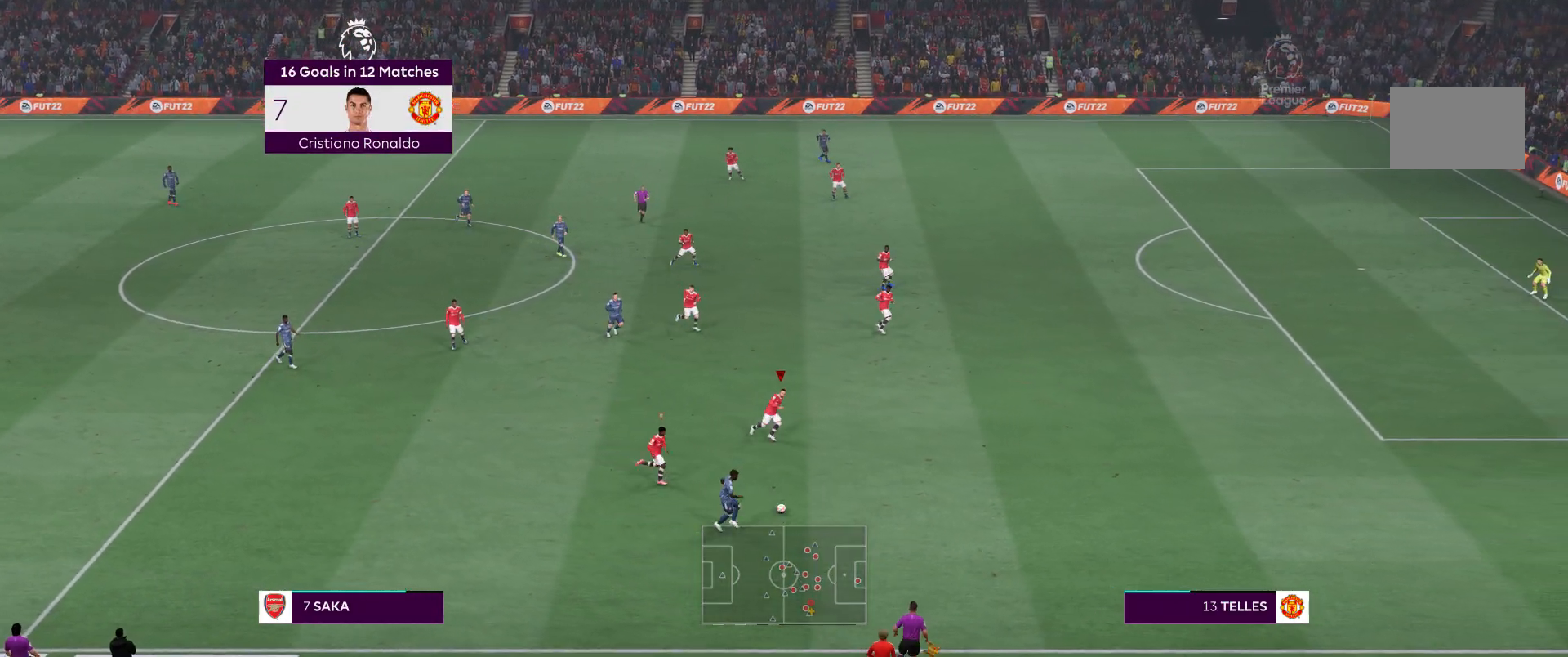
{"buttons": ["R2"], "left_stick": "right", "right_stick": "center", "events": []}
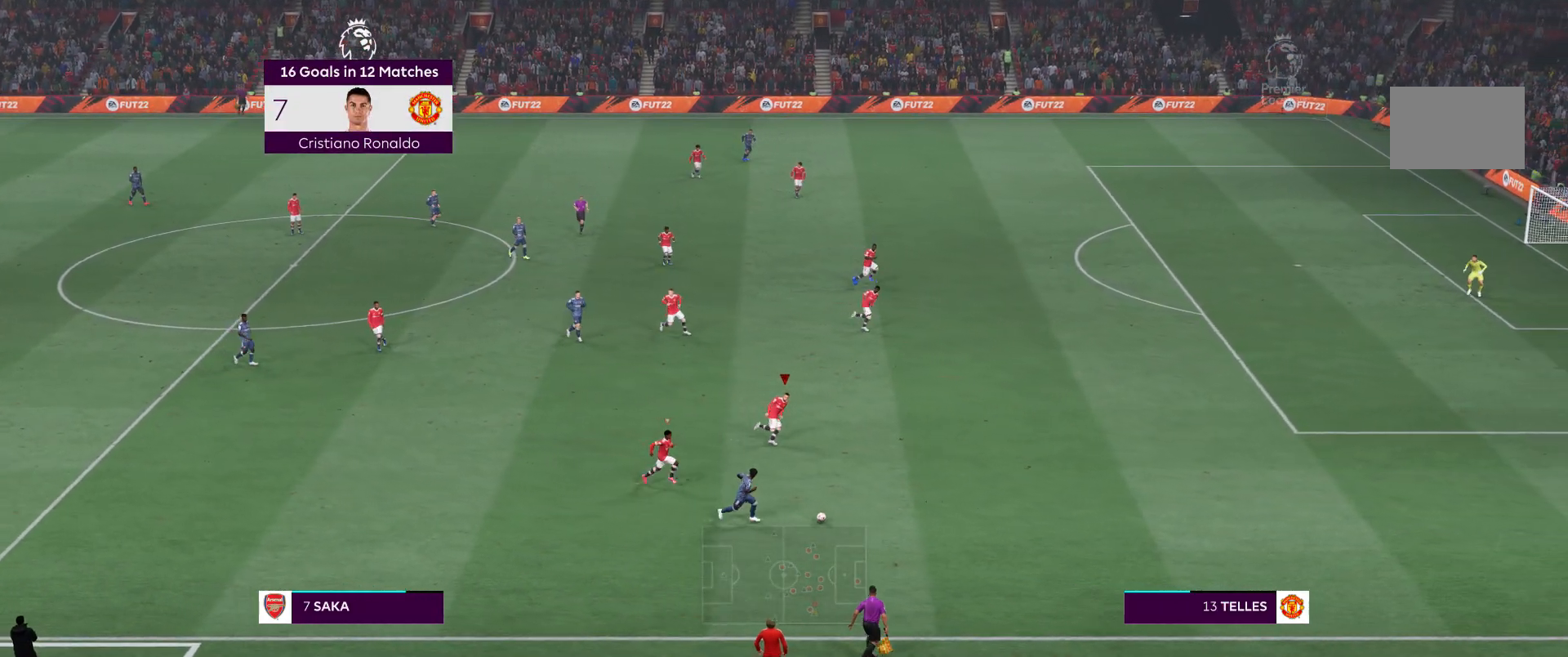
{"buttons": ["R2"], "left_stick": "down-right", "right_stick": "center", "events": [[100, "left_stick", "down-right"]]}
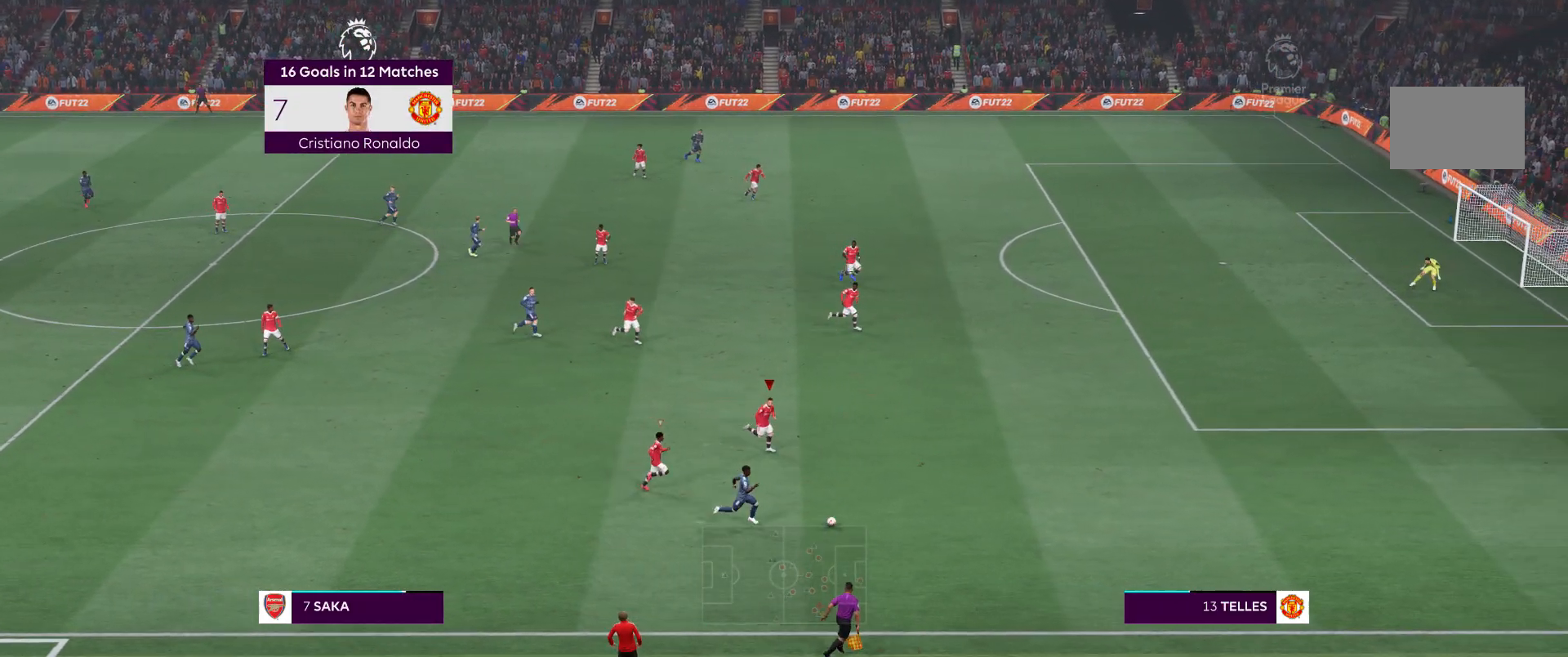
{"buttons": ["R2"], "left_stick": "down-right", "right_stick": "center", "events": []}
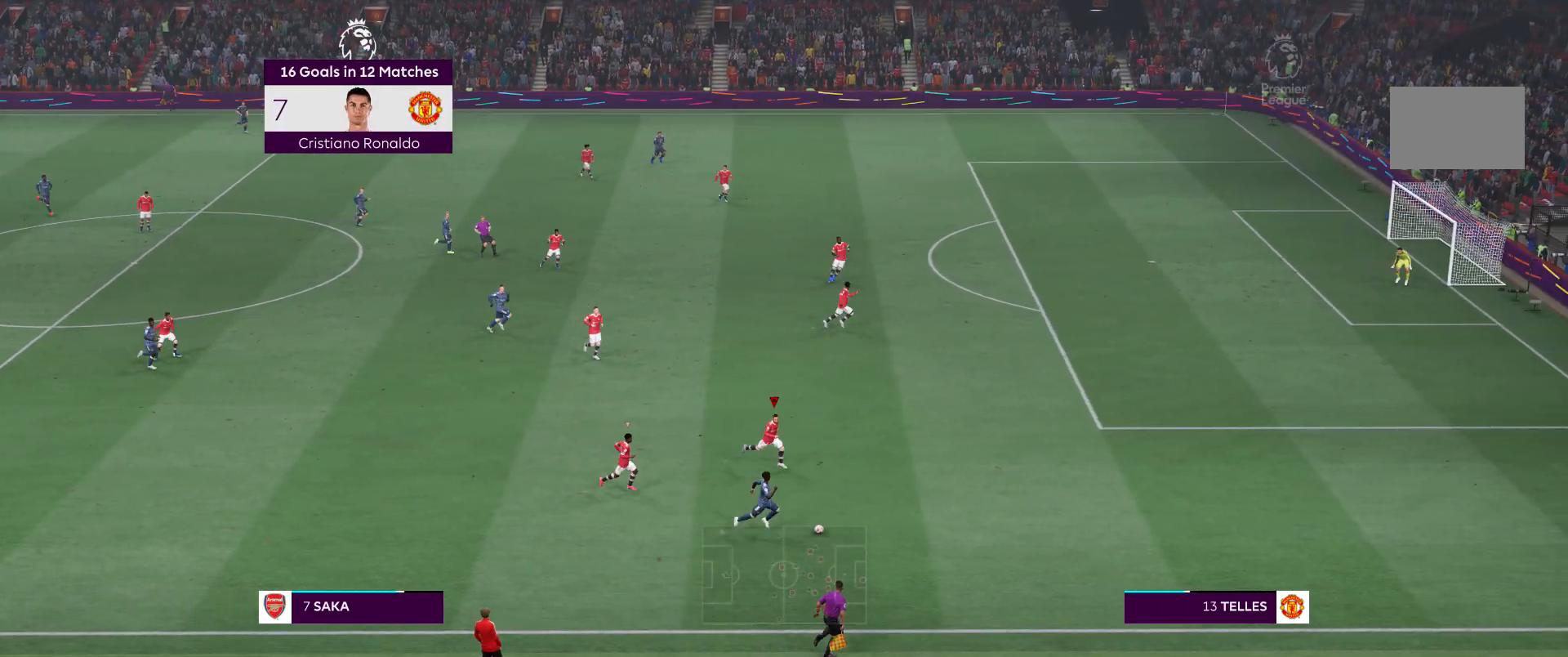
{"buttons": ["R2"], "left_stick": "down-right", "right_stick": "center", "events": []}